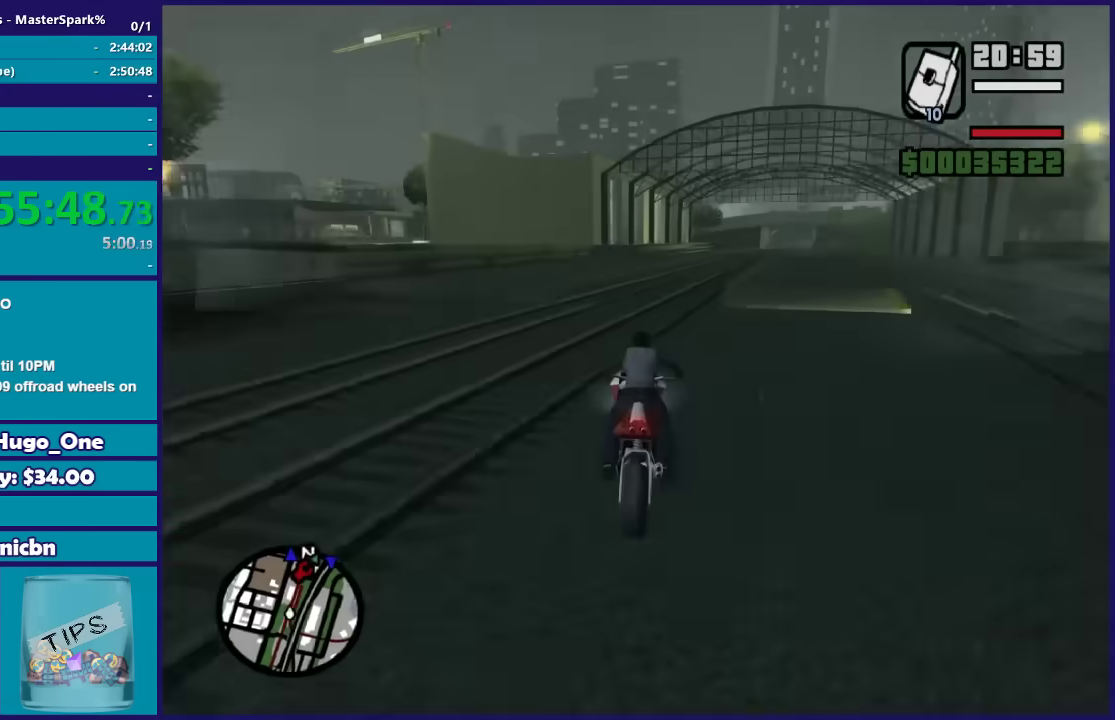
Gameplay with a controller (Xbox layout); each line is a JSON object with the inputs held at the frame after it. "events" lists button and stick changes between this image and that frame as [ms after this image, input, new state], when the widget could be followed in between.
{"buttons": ["R2"], "left_stick": "right", "right_stick": "down", "events": [[234, "left_stick", "right"]]}
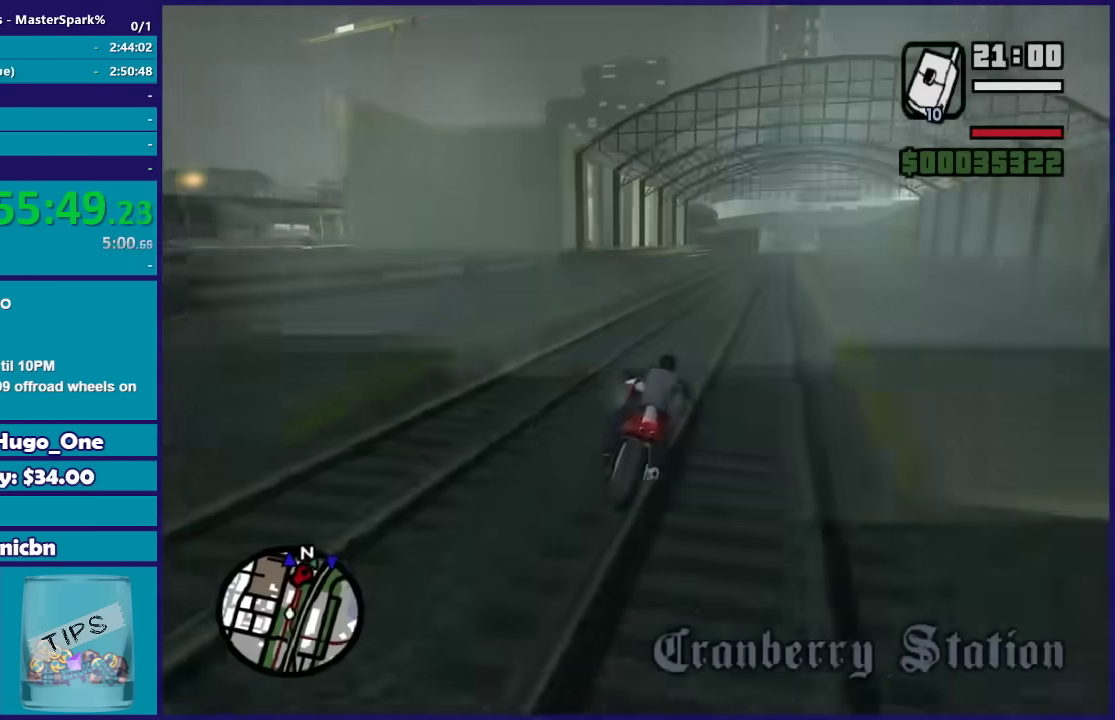
{"buttons": ["R2"], "left_stick": "up", "right_stick": "down-left", "events": [[100, "left_stick", "up-right"], [433, "left_stick", "up"], [500, "right_stick", "down-left"]]}
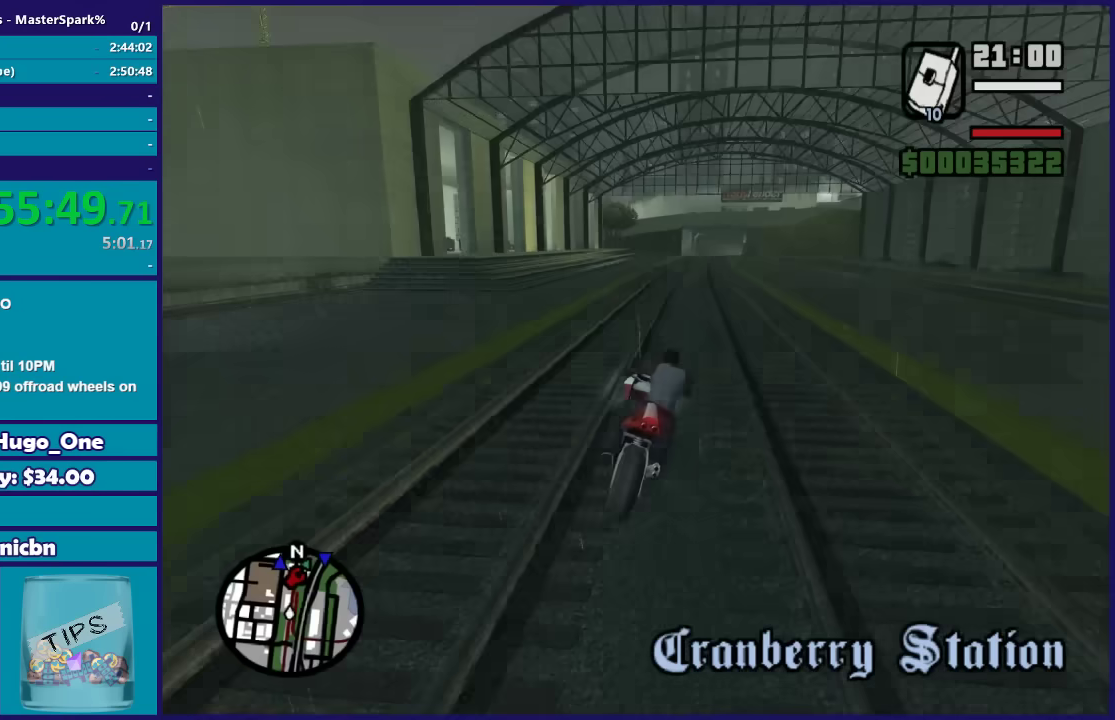
{"buttons": ["R2"], "left_stick": "up", "right_stick": "down-left", "events": [[67, "left_stick", "up-right"], [501, "left_stick", "up"]]}
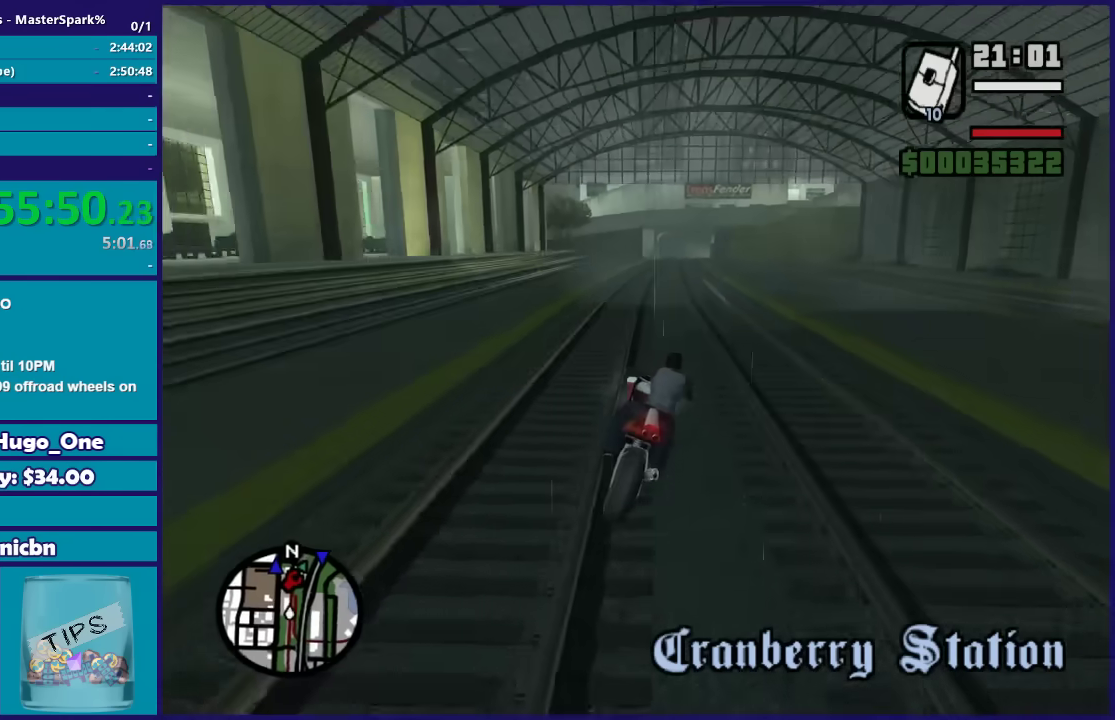
{"buttons": ["R2"], "left_stick": "up-left", "right_stick": "down-left", "events": [[100, "left_stick", "up-right"], [233, "left_stick", "up"], [467, "left_stick", "up-left"]]}
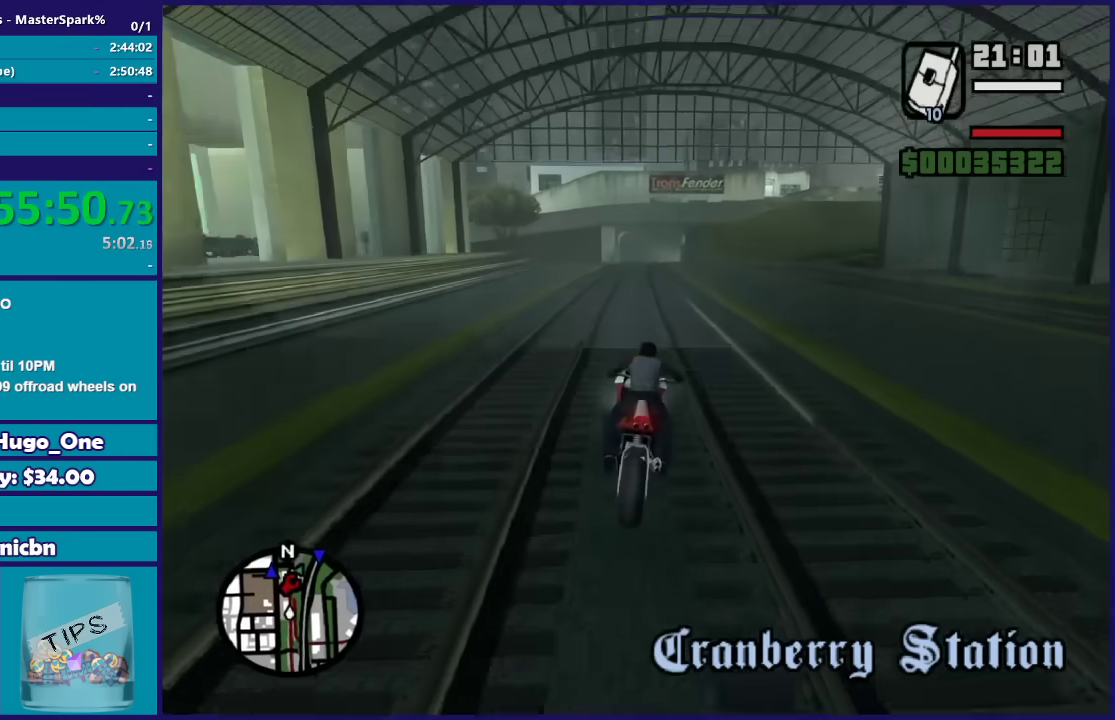
{"buttons": ["R2"], "left_stick": "center", "right_stick": "down-left", "events": [[334, "left_stick", "up-right"], [467, "left_stick", "center"]]}
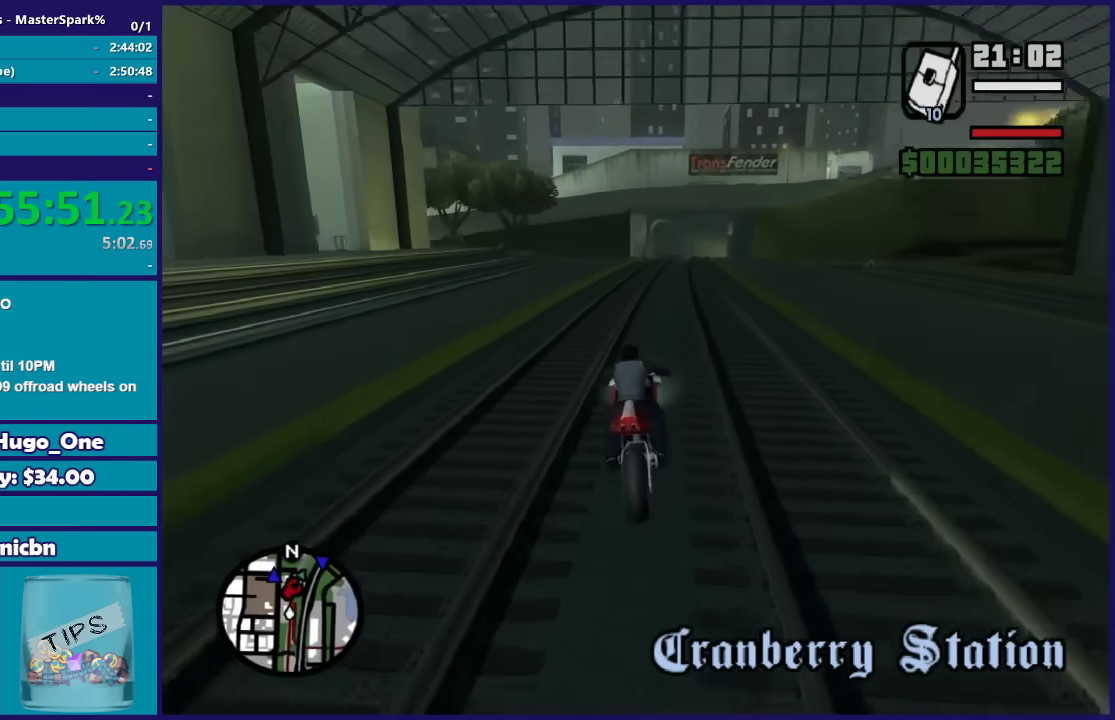
{"buttons": [], "left_stick": "center", "right_stick": "down-left", "events": [[467, "R2", "up"]]}
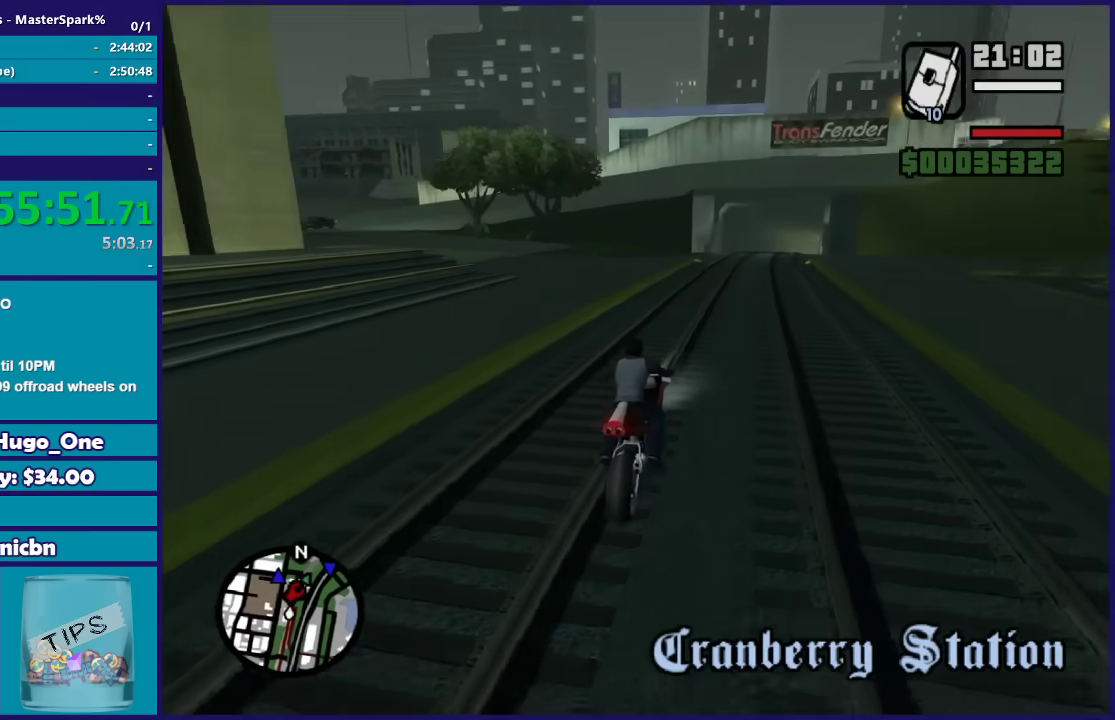
{"buttons": [], "left_stick": "center", "right_stick": "down-left", "events": [[67, "L2", "down"], [67, "left_stick", "right"], [167, "L2", "up"], [200, "left_stick", "center"]]}
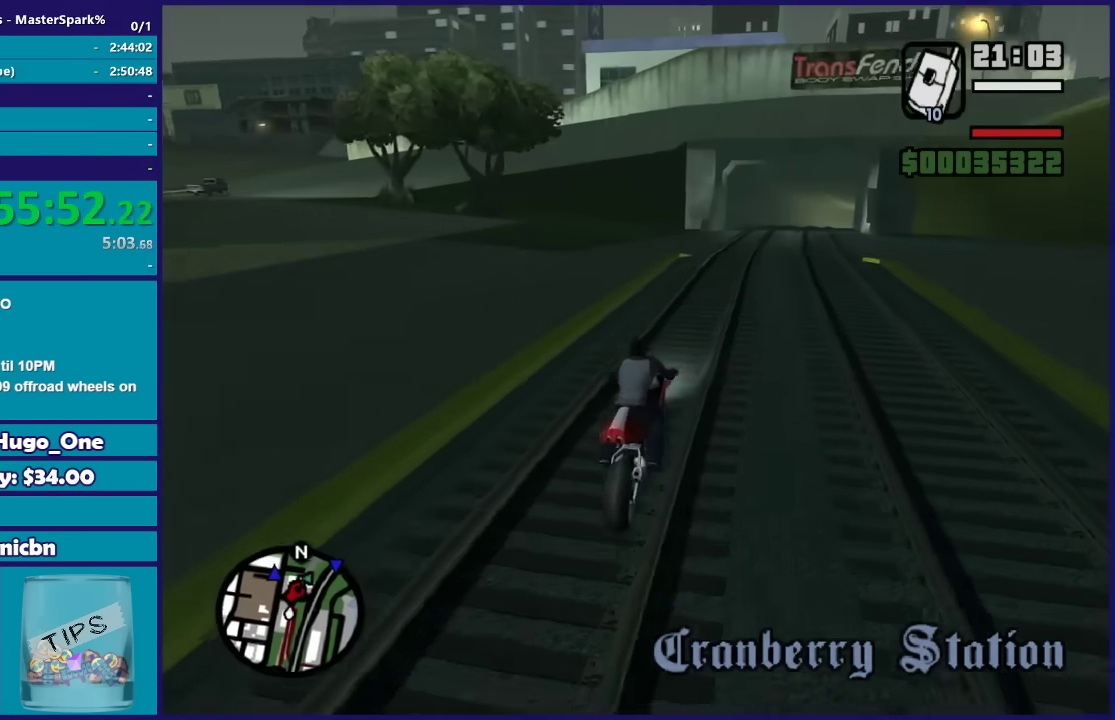
{"buttons": [], "left_stick": "left", "right_stick": "center", "events": [[233, "left_stick", "right"], [300, "right_stick", "center"], [367, "left_stick", "center"], [467, "left_stick", "left"]]}
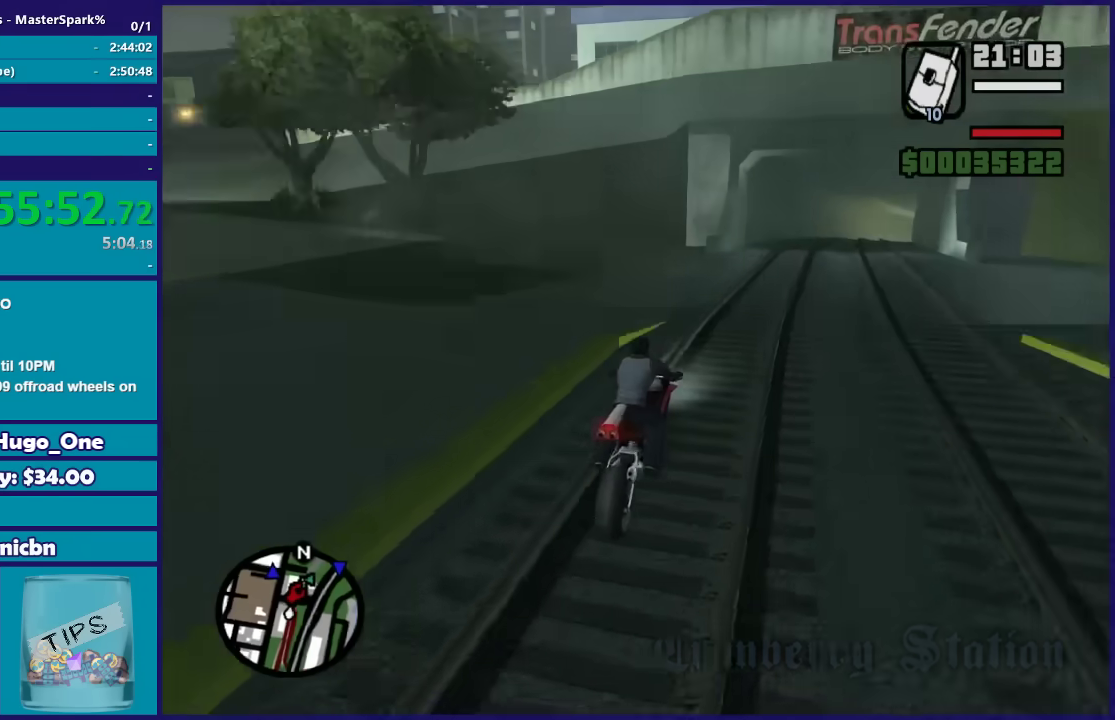
{"buttons": [], "left_stick": "left", "right_stick": "down-left", "events": [[67, "A", "down"], [300, "A", "up"], [434, "right_stick", "down-left"]]}
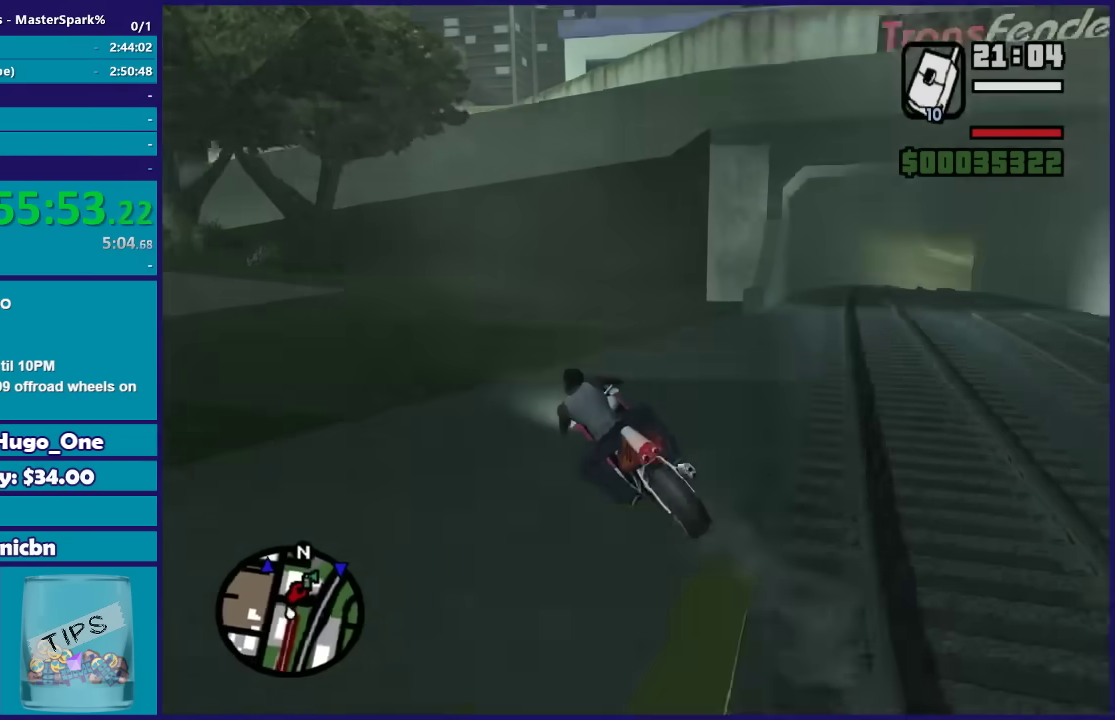
{"buttons": ["R2"], "left_stick": "left", "right_stick": "left", "events": [[200, "R2", "down"], [267, "right_stick", "left"]]}
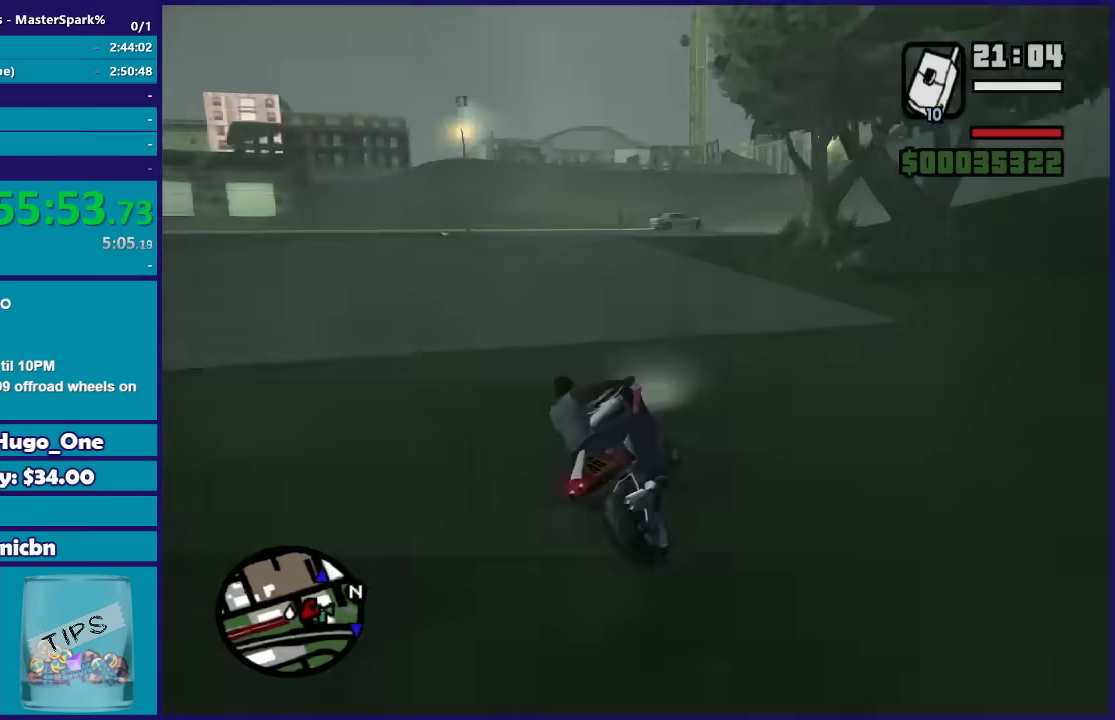
{"buttons": ["R2"], "left_stick": "left", "right_stick": "down-left", "events": [[134, "right_stick", "down-left"]]}
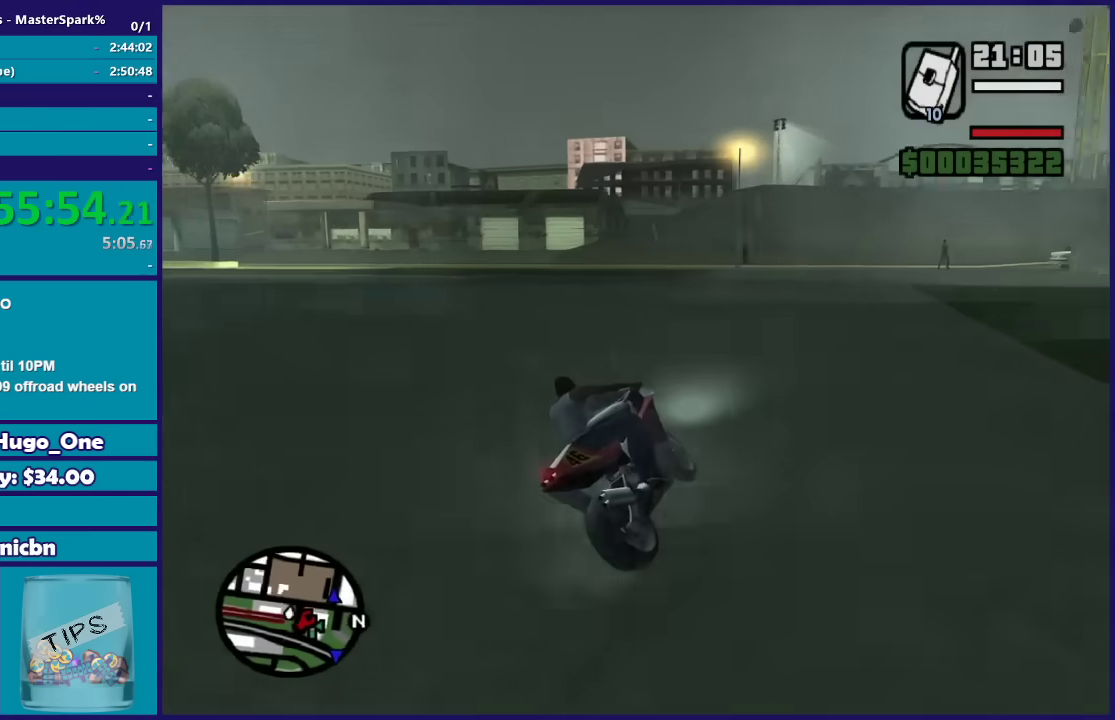
{"buttons": ["R2"], "left_stick": "left", "right_stick": "down-left", "events": []}
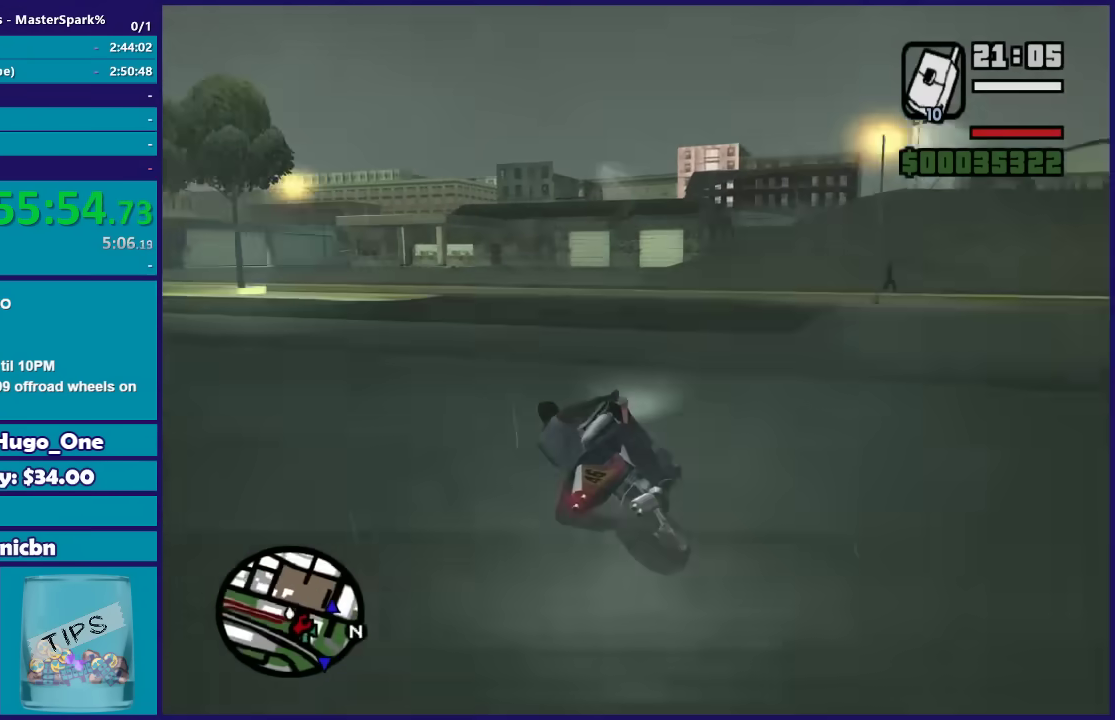
{"buttons": ["R2"], "left_stick": "left", "right_stick": "down-left", "events": [[34, "right_stick", "center"], [100, "right_stick", "down-left"]]}
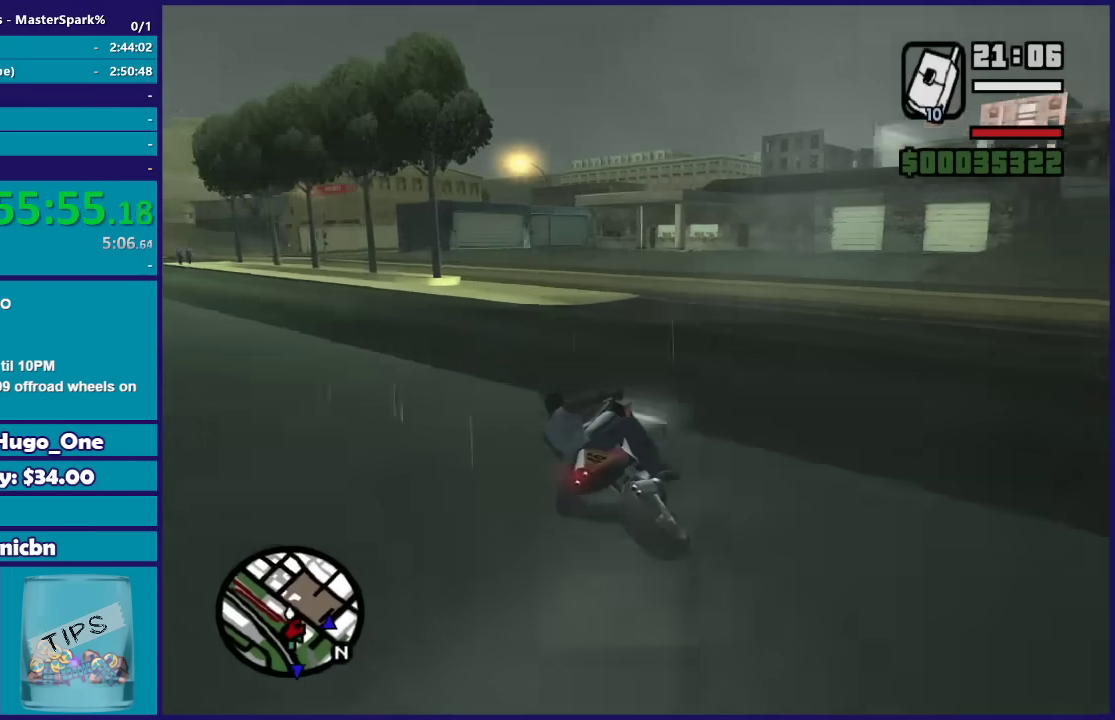
{"buttons": ["R2"], "left_stick": "center", "right_stick": "down-left", "events": [[67, "left_stick", "up-left"], [167, "left_stick", "left"], [434, "left_stick", "center"]]}
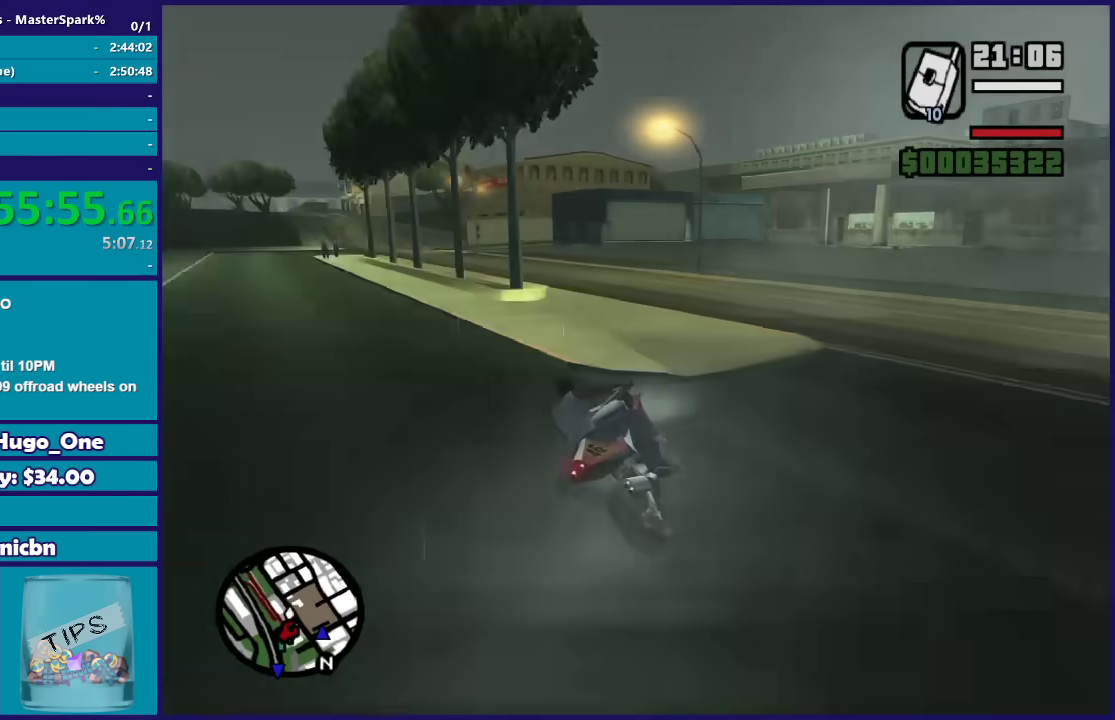
{"buttons": ["R2"], "left_stick": "center", "right_stick": "down-left", "events": [[33, "left_stick", "left"], [267, "left_stick", "right"], [333, "left_stick", "center"]]}
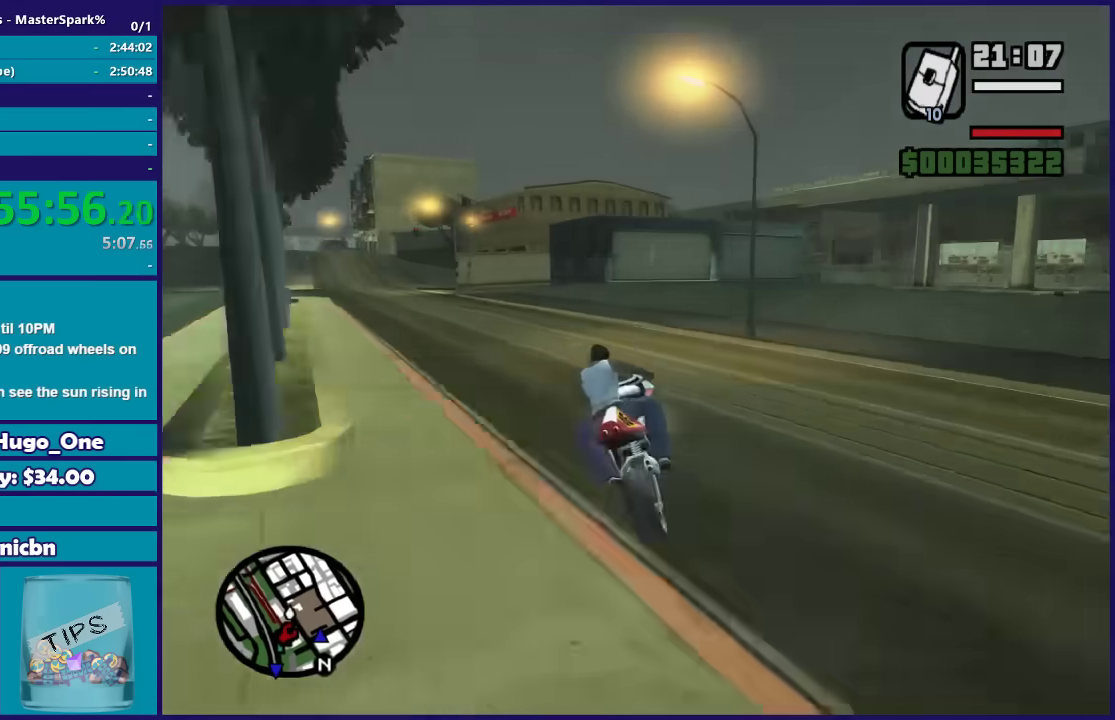
{"buttons": [], "left_stick": "center", "right_stick": "down-left", "events": [[67, "left_stick", "right"], [167, "left_stick", "center"], [334, "left_stick", "right"], [401, "R2", "up"], [467, "left_stick", "center"]]}
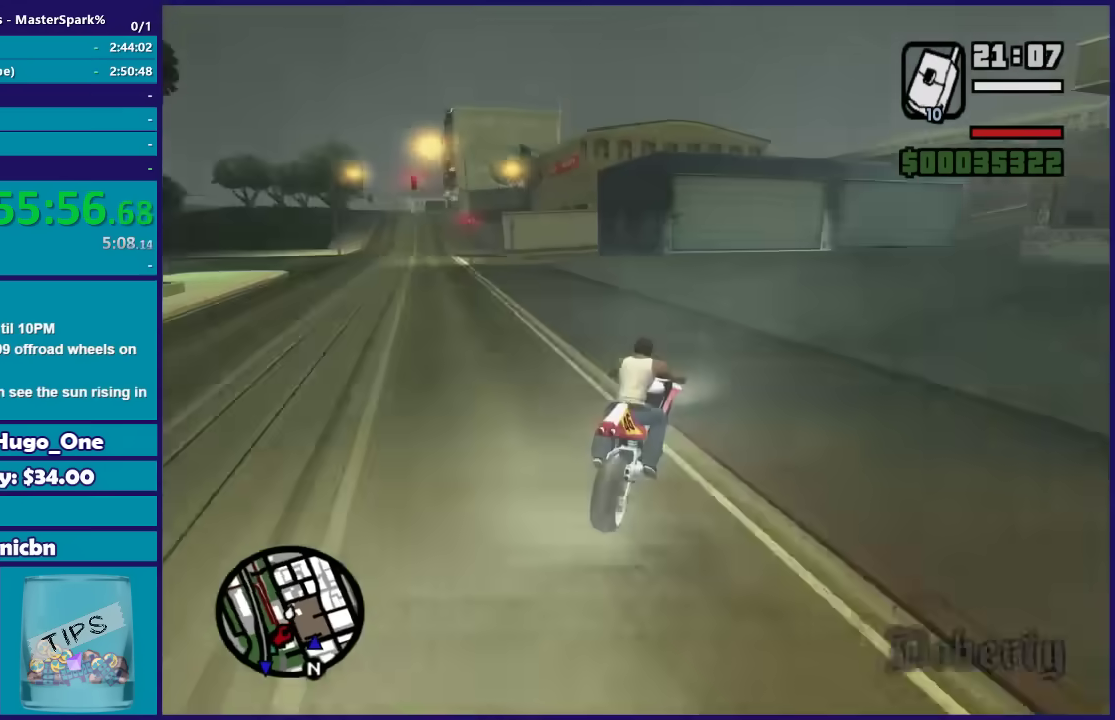
{"buttons": ["L2"], "left_stick": "center", "right_stick": "down-left", "events": [[66, "L2", "down"], [100, "left_stick", "down-right"], [233, "L2", "up"], [267, "left_stick", "center"], [300, "L2", "down"]]}
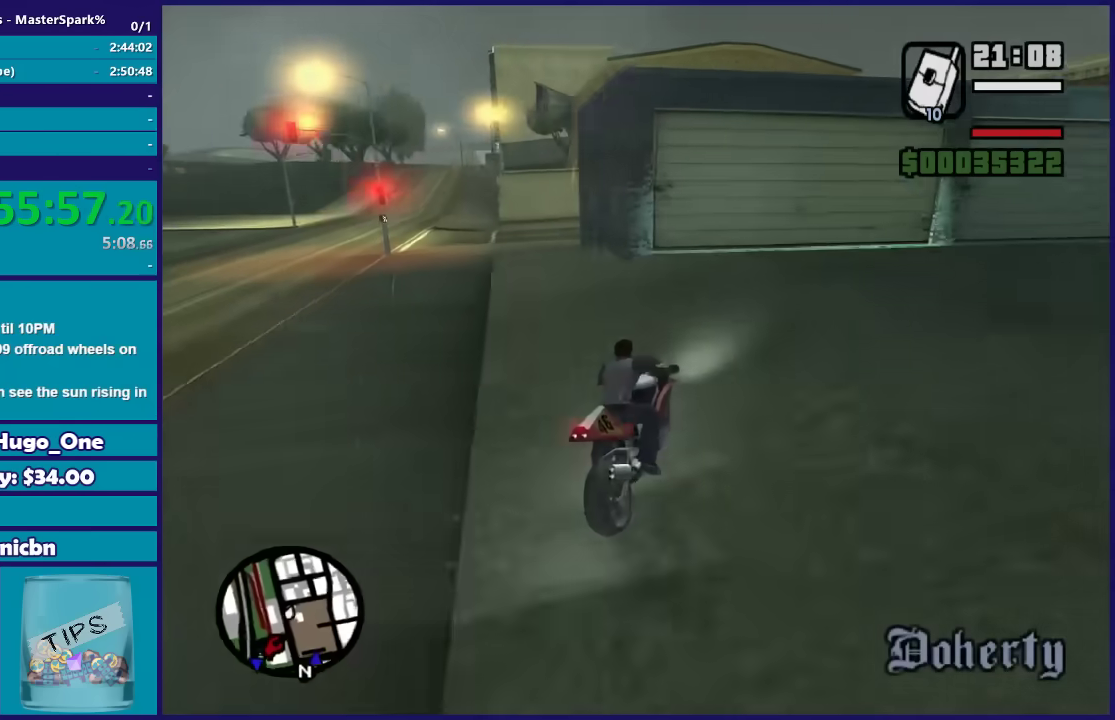
{"buttons": ["L2"], "left_stick": "center", "right_stick": "down-left", "events": [[67, "left_stick", "right"], [167, "L2", "up"], [234, "left_stick", "center"], [434, "L2", "down"]]}
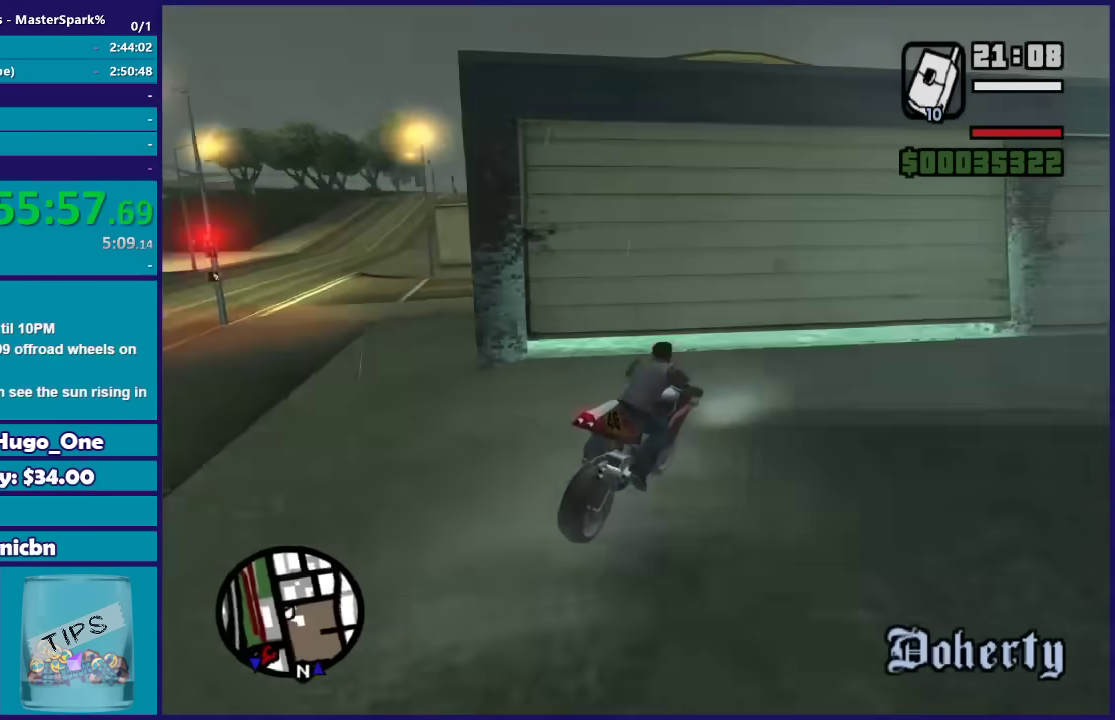
{"buttons": [], "left_stick": "center", "right_stick": "center", "events": [[100, "L2", "up"], [233, "L2", "down"], [400, "L2", "up"], [500, "right_stick", "center"]]}
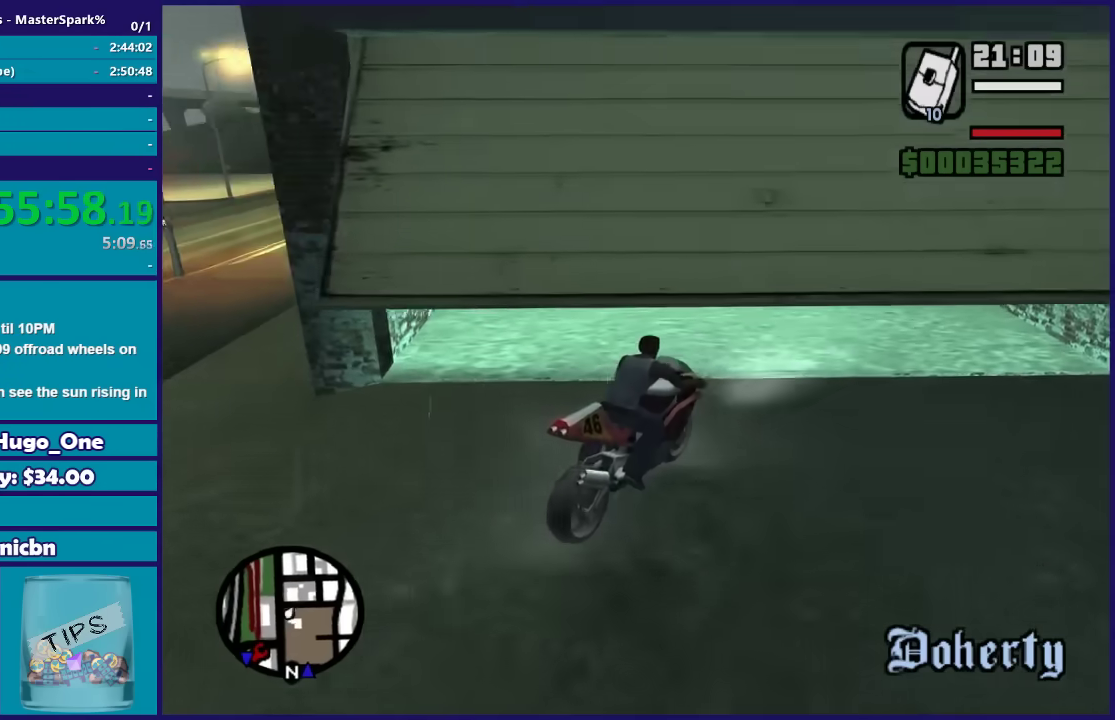
{"buttons": ["R2"], "left_stick": "center", "right_stick": "down-left", "events": [[167, "R2", "down"], [167, "left_stick", "left"], [200, "right_stick", "down-left"], [334, "left_stick", "right"], [501, "left_stick", "center"]]}